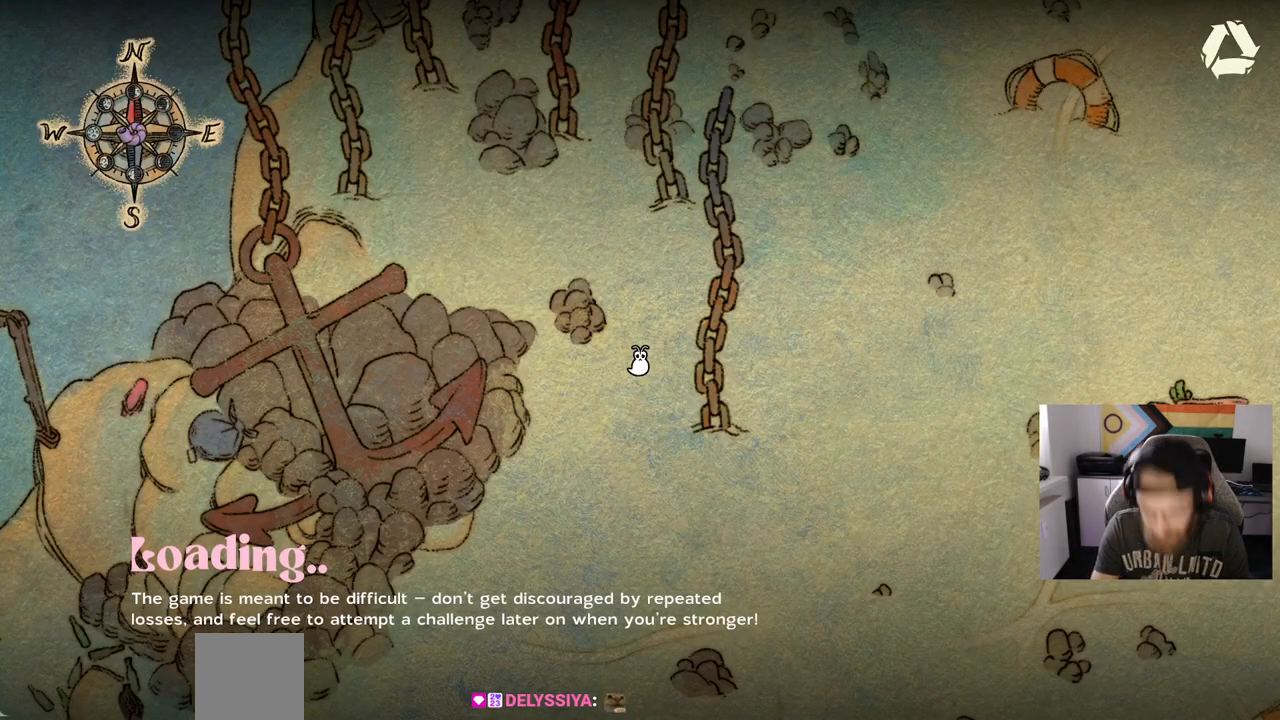
Gameplay with a controller (PlayStation layout); each line is a JSON object with the inputs held at the frame after it. "events" lists button and stick changes between this image and that frame as [ms after this image, input, new state], when the widget could be followed in between. Not read: L3.
{"buttons": ["CROSS", "CIRCLE"], "left_stick": "up", "right_stick": "center", "events": [[233, "left_stick", "up"], [400, "CIRCLE", "down"], [400, "CROSS", "down"]]}
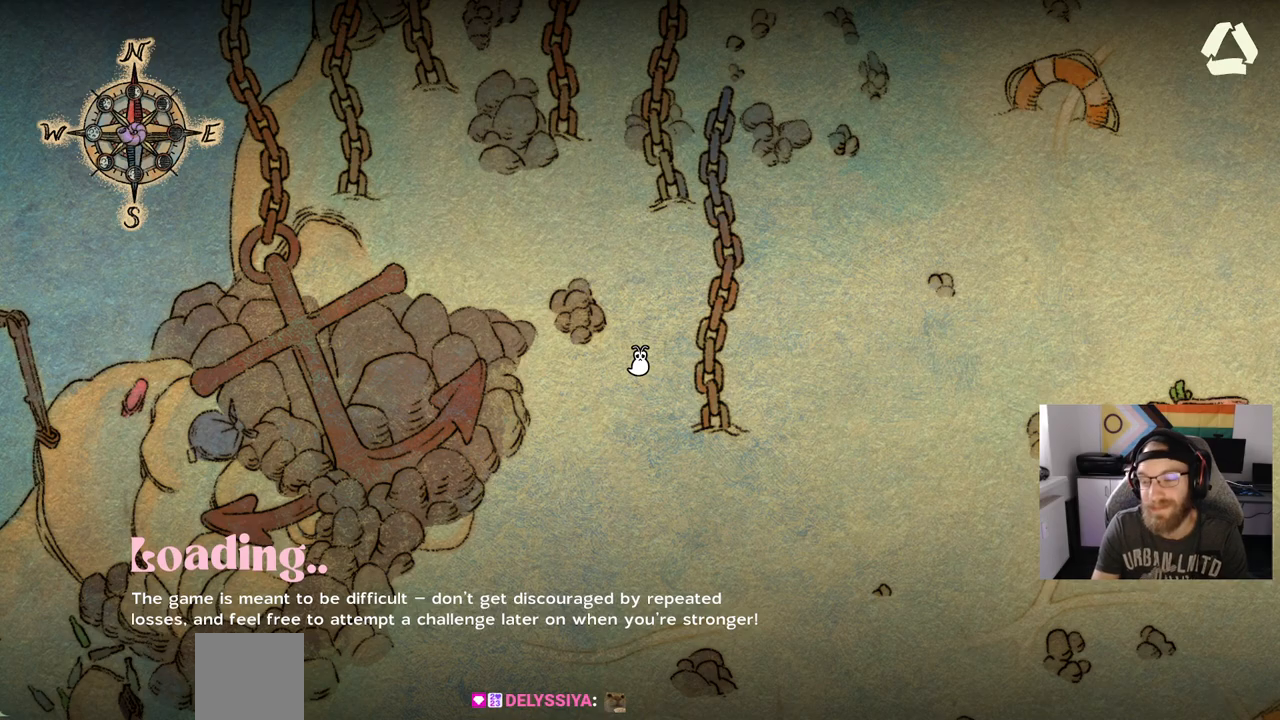
{"buttons": [], "left_stick": "up", "right_stick": "center", "events": [[267, "CIRCLE", "up"], [267, "CROSS", "up"]]}
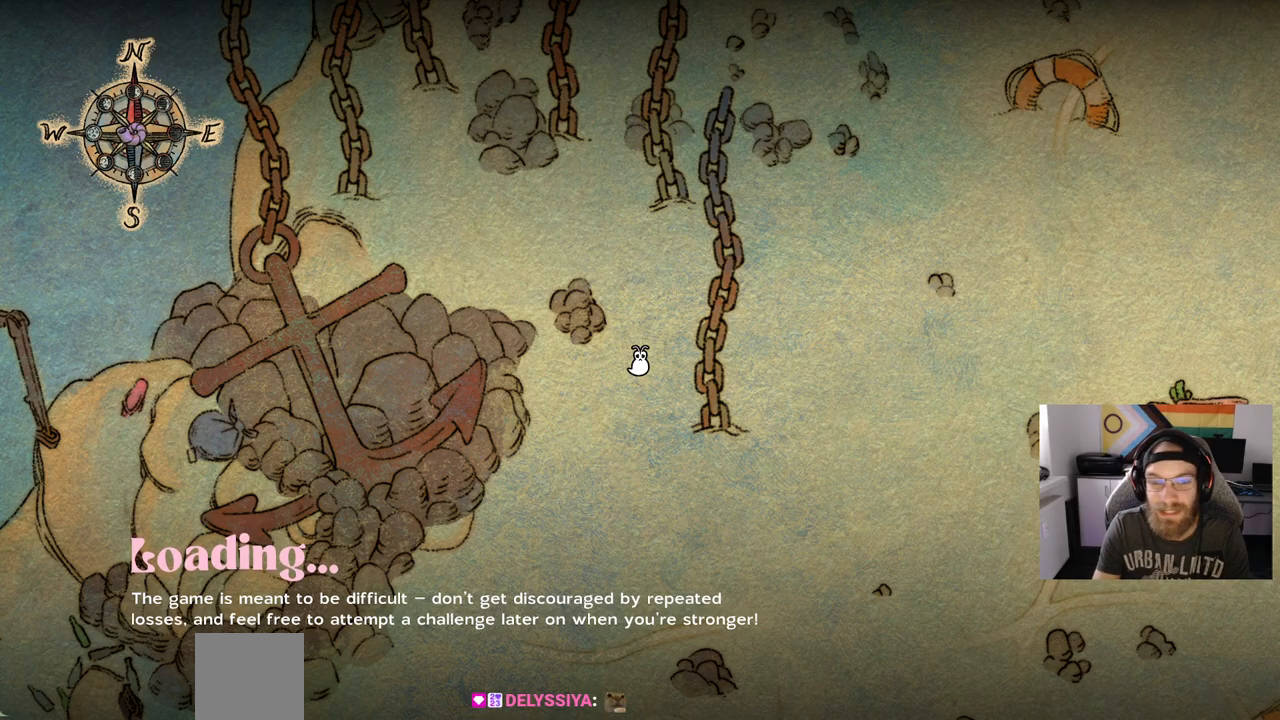
{"buttons": ["CROSS"], "left_stick": "up", "right_stick": "center", "events": [[17, "CIRCLE", "down"], [17, "CROSS", "down"], [133, "CIRCLE", "up"], [133, "CROSS", "up"], [233, "CROSS", "down"], [333, "CROSS", "up"], [433, "CROSS", "down"]]}
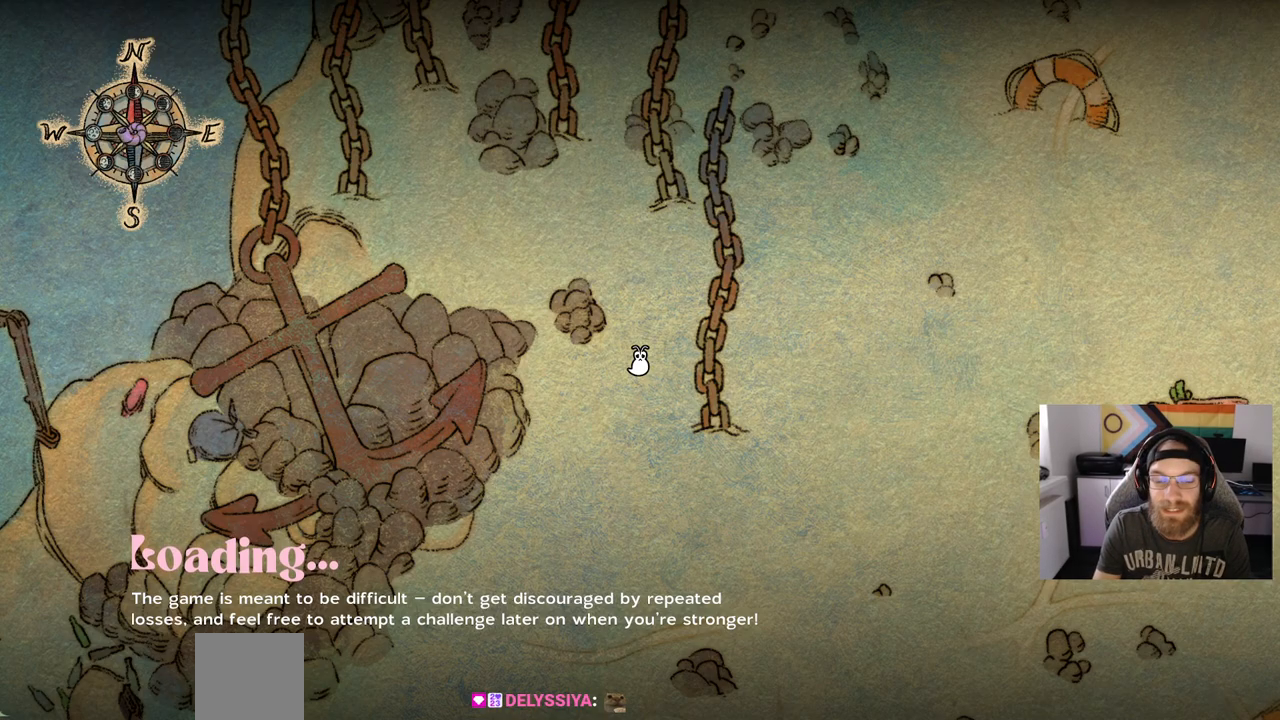
{"buttons": ["CROSS"], "left_stick": "up", "right_stick": "center", "events": [[33, "CROSS", "up"], [150, "CROSS", "down"]]}
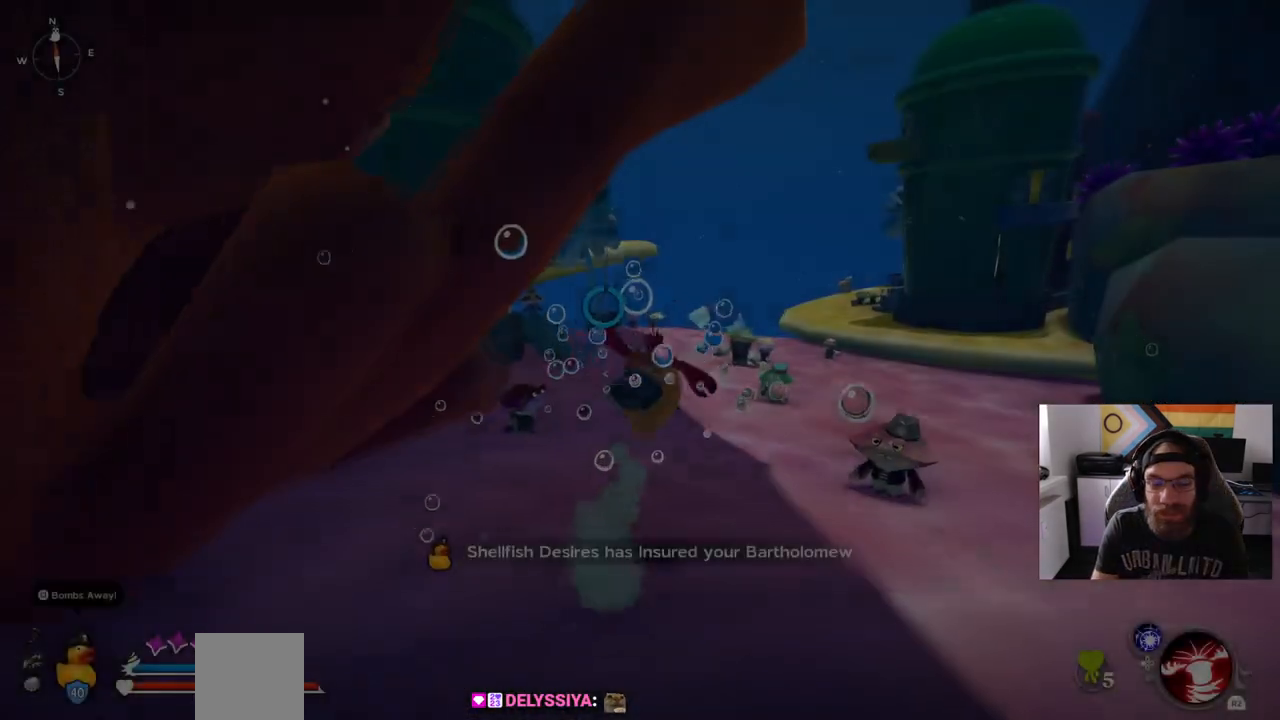
{"buttons": ["CROSS", "CIRCLE"], "left_stick": "up", "right_stick": "center", "events": [[133, "CIRCLE", "down"]]}
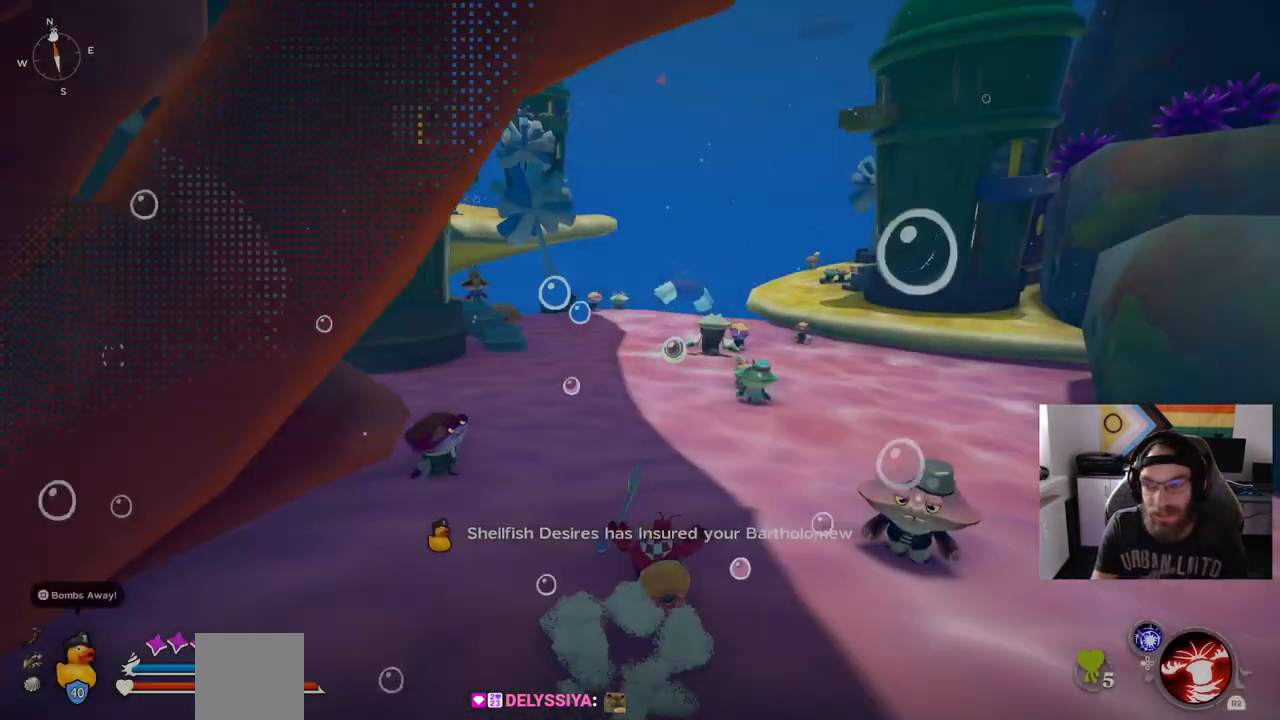
{"buttons": ["CIRCLE"], "left_stick": "up", "right_stick": "center", "events": [[500, "CROSS", "up"]]}
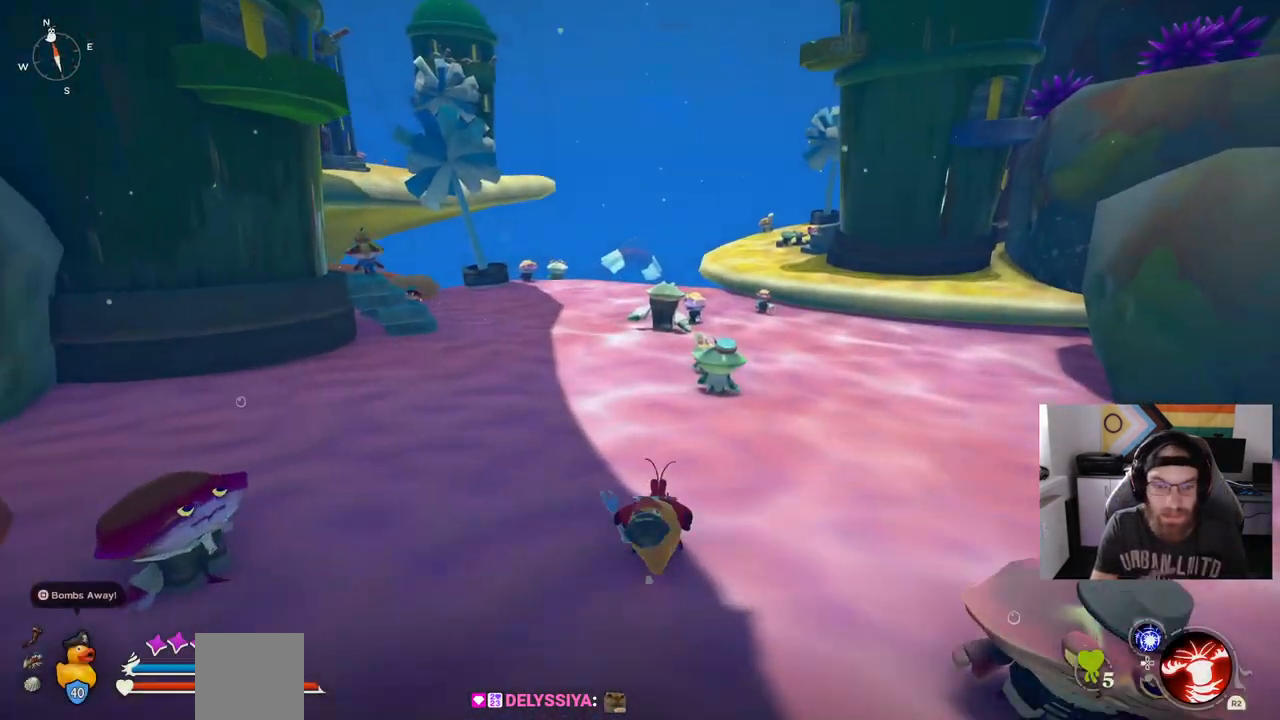
{"buttons": ["CROSS", "CIRCLE"], "left_stick": "up", "right_stick": "center", "events": [[433, "CROSS", "down"]]}
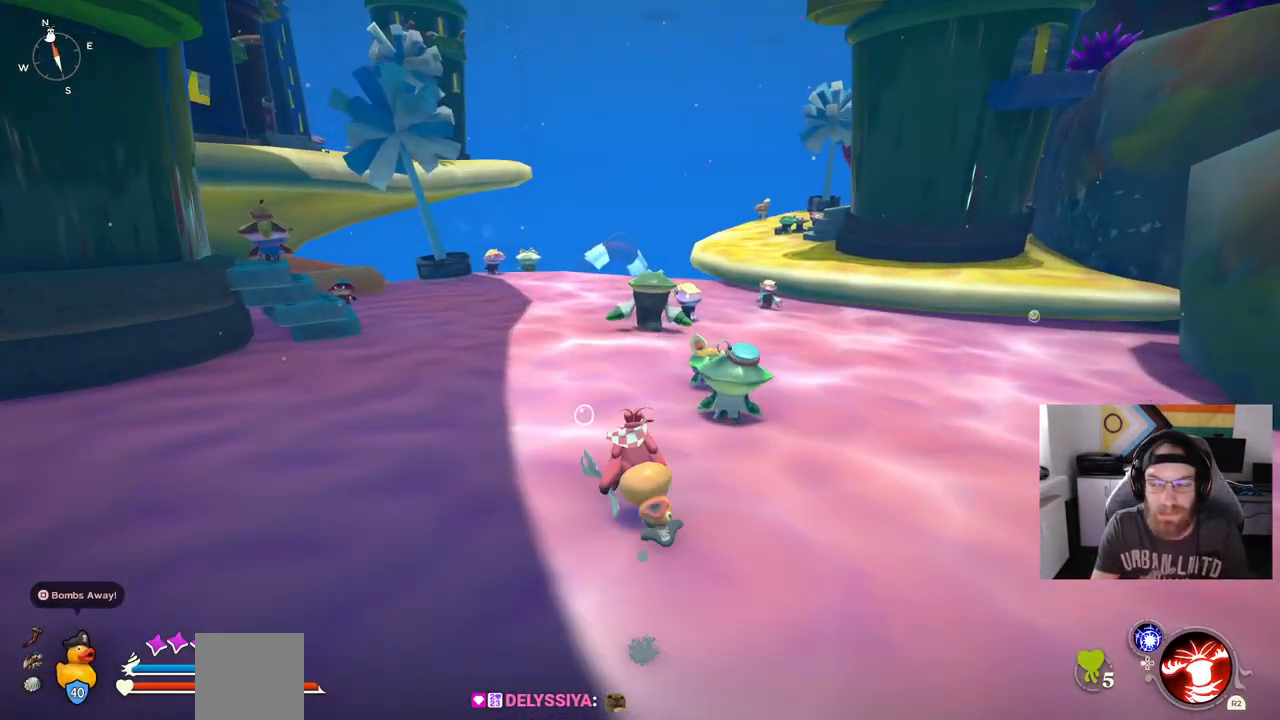
{"buttons": ["CIRCLE"], "left_stick": "up", "right_stick": "center", "events": [[50, "CROSS", "up"]]}
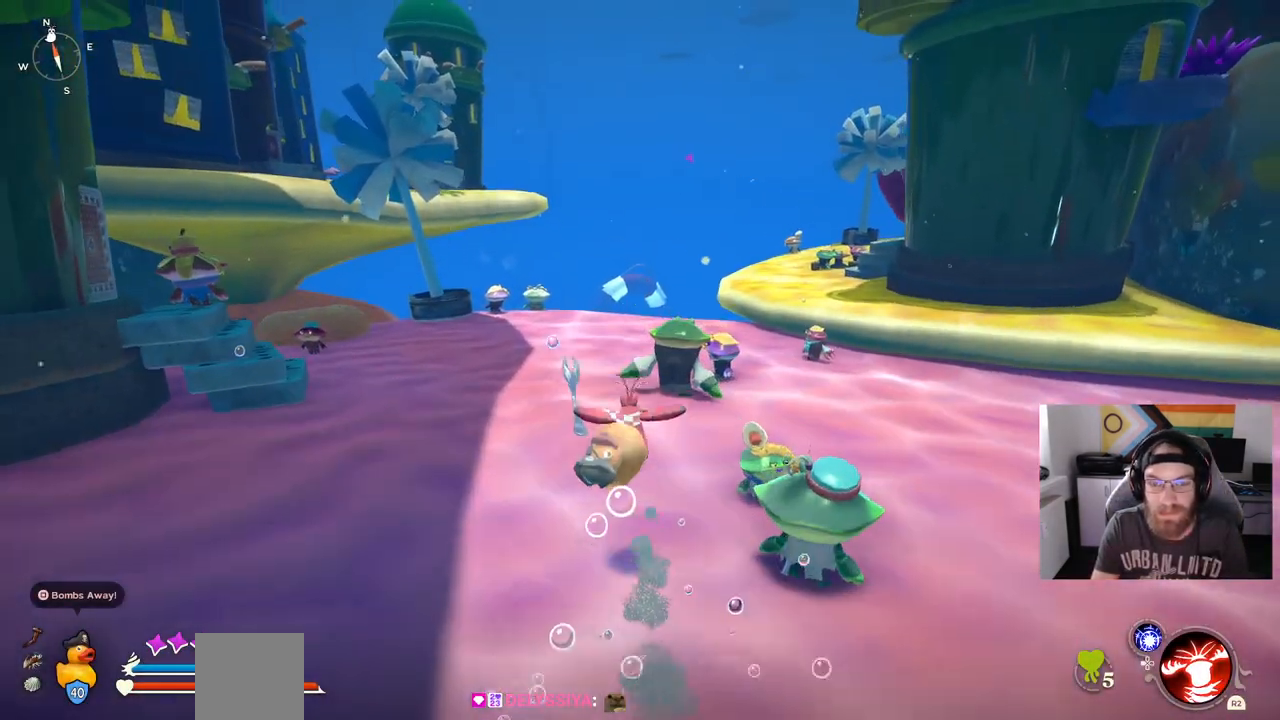
{"buttons": ["CROSS", "CIRCLE"], "left_stick": "up", "right_stick": "center", "events": [[467, "CROSS", "down"]]}